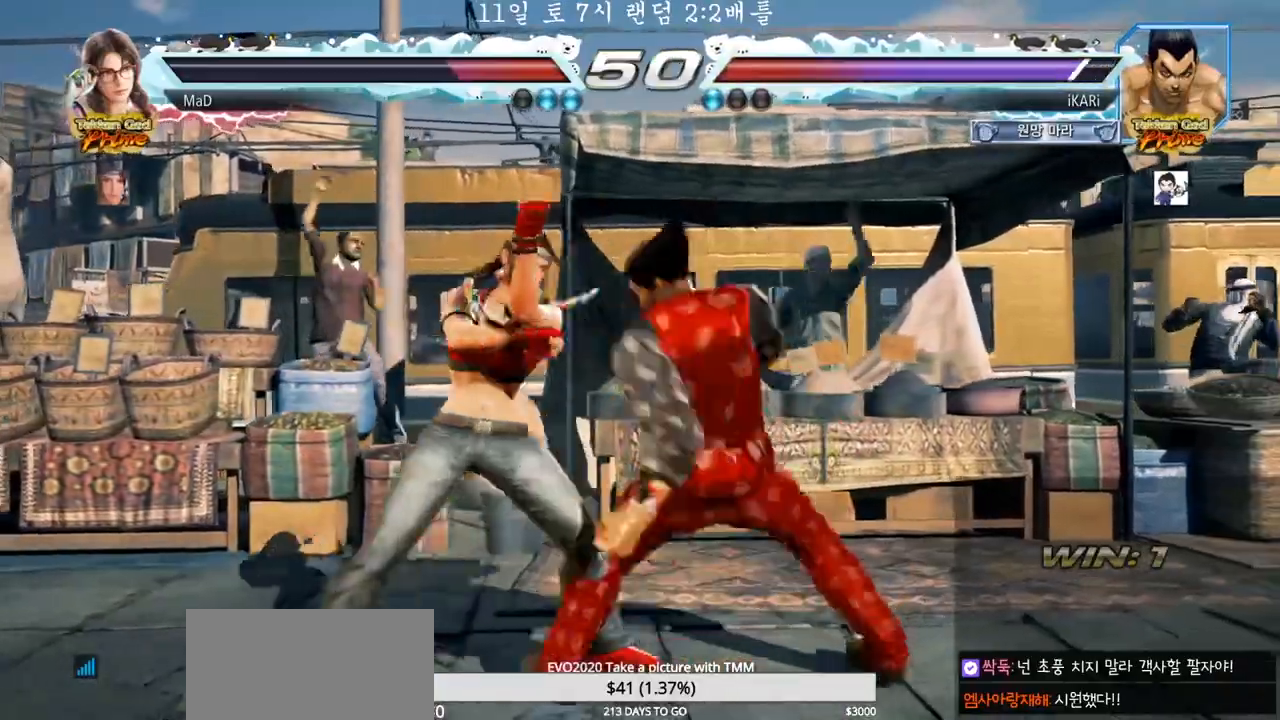
Gameplay with a controller (arcade stick); each line is a JSON object with the inputs held at the frame after it. "events" lists button and stick changes between this image and that frame as [ms after this image, input, new state], when the widget could be followed in between. Not read: L3 R3.
{"buttons": [], "left_stick": "center", "events": [[33, "TRIANGLE", "down"], [83, "TRIANGLE", "up"], [133, "TRIANGLE", "down"], [200, "TRIANGLE", "up"], [233, "TRIANGLE", "down"], [283, "TRIANGLE", "up"], [333, "TRIANGLE", "down"], [367, "left_stick", "right"], [450, "TRIANGLE", "up"], [483, "left_stick", "center"]]}
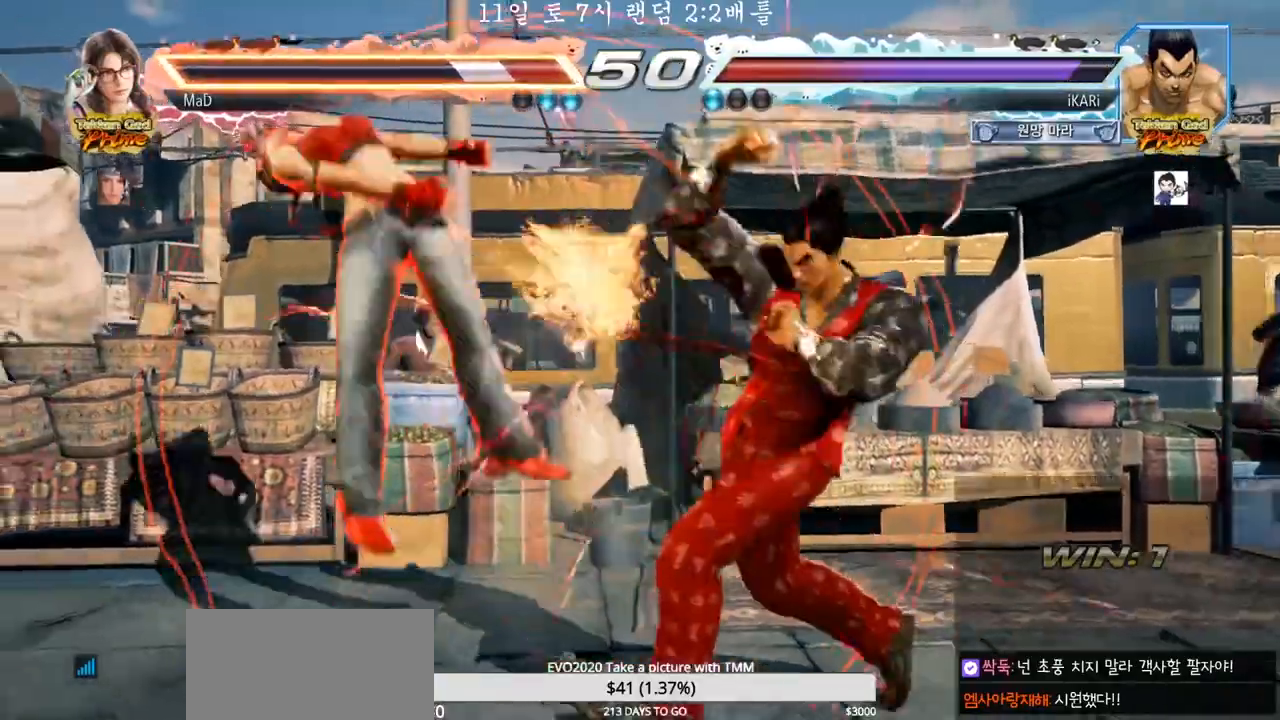
{"buttons": ["CIRCLE"], "left_stick": "down-left", "events": [[33, "left_stick", "left"], [217, "left_stick", "down-left"], [333, "SQUARE", "down"], [367, "SQUARE", "up"], [483, "CIRCLE", "down"]]}
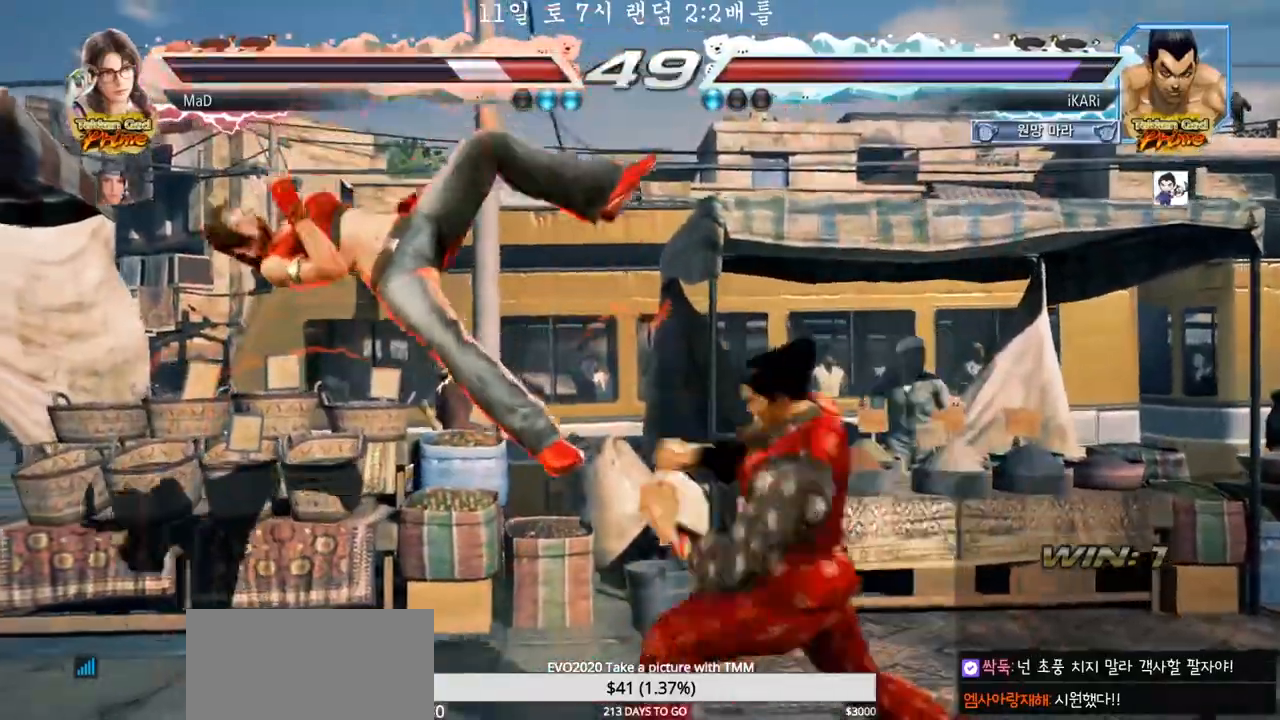
{"buttons": [], "left_stick": "center", "events": [[67, "CIRCLE", "up"], [133, "TRIANGLE", "down"], [267, "TRIANGLE", "up"], [267, "left_stick", "center"], [317, "TRIANGLE", "down"], [350, "TRIANGLE", "up"], [417, "TRIANGLE", "down"], [467, "TRIANGLE", "up"]]}
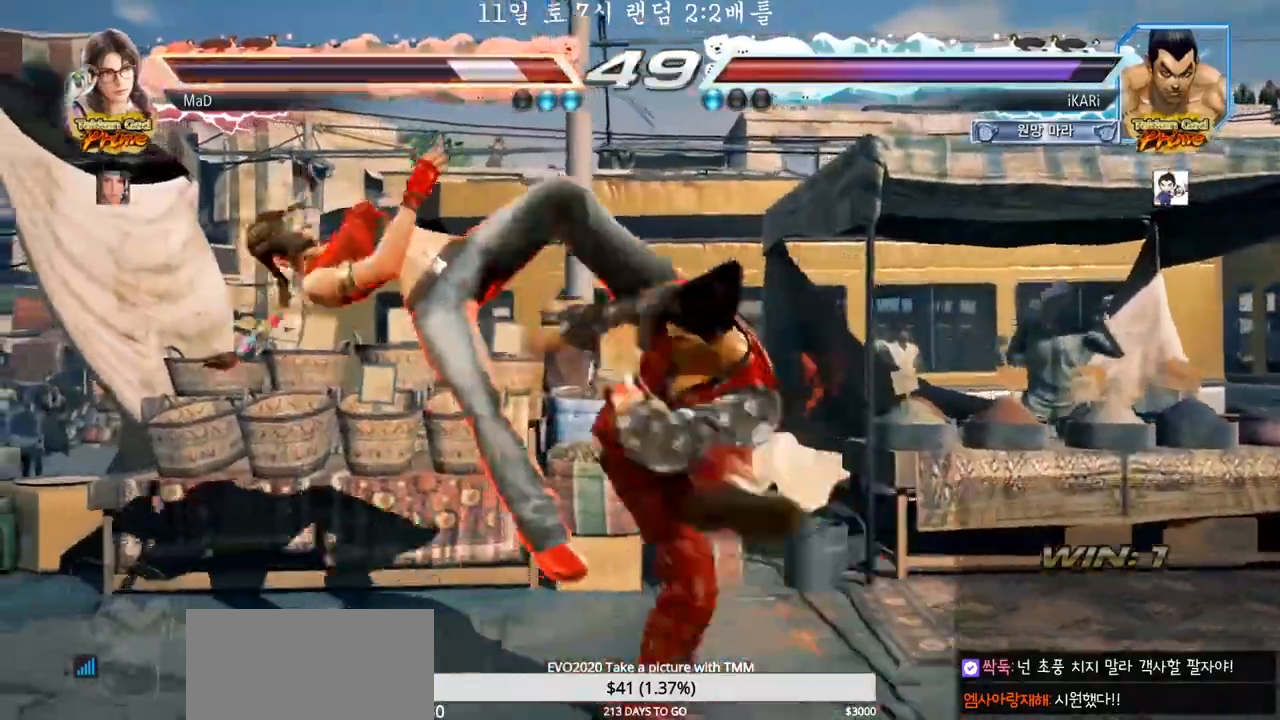
{"buttons": [], "left_stick": "left", "events": [[500, "left_stick", "left"]]}
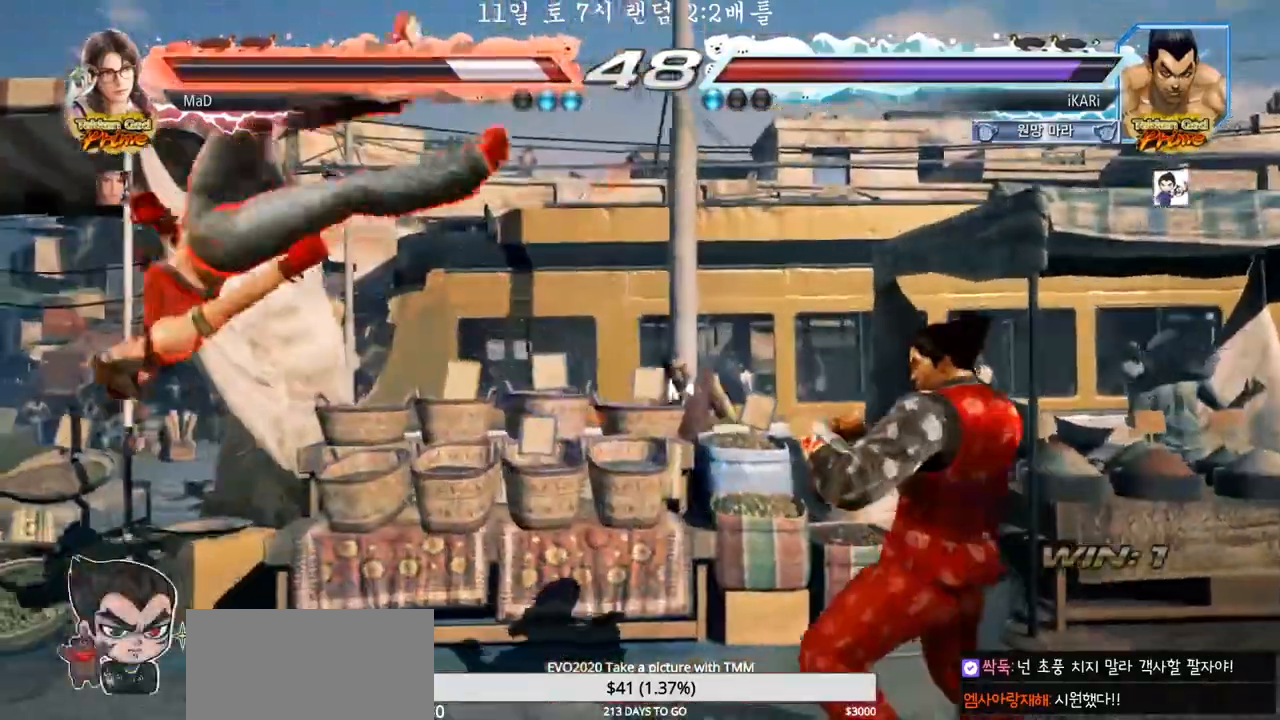
{"buttons": [], "left_stick": "center", "events": [[100, "CROSS", "down"], [100, "left_stick", "down-left"], [167, "CROSS", "up"], [183, "TRIANGLE", "down"], [233, "TRIANGLE", "up"], [250, "left_stick", "center"]]}
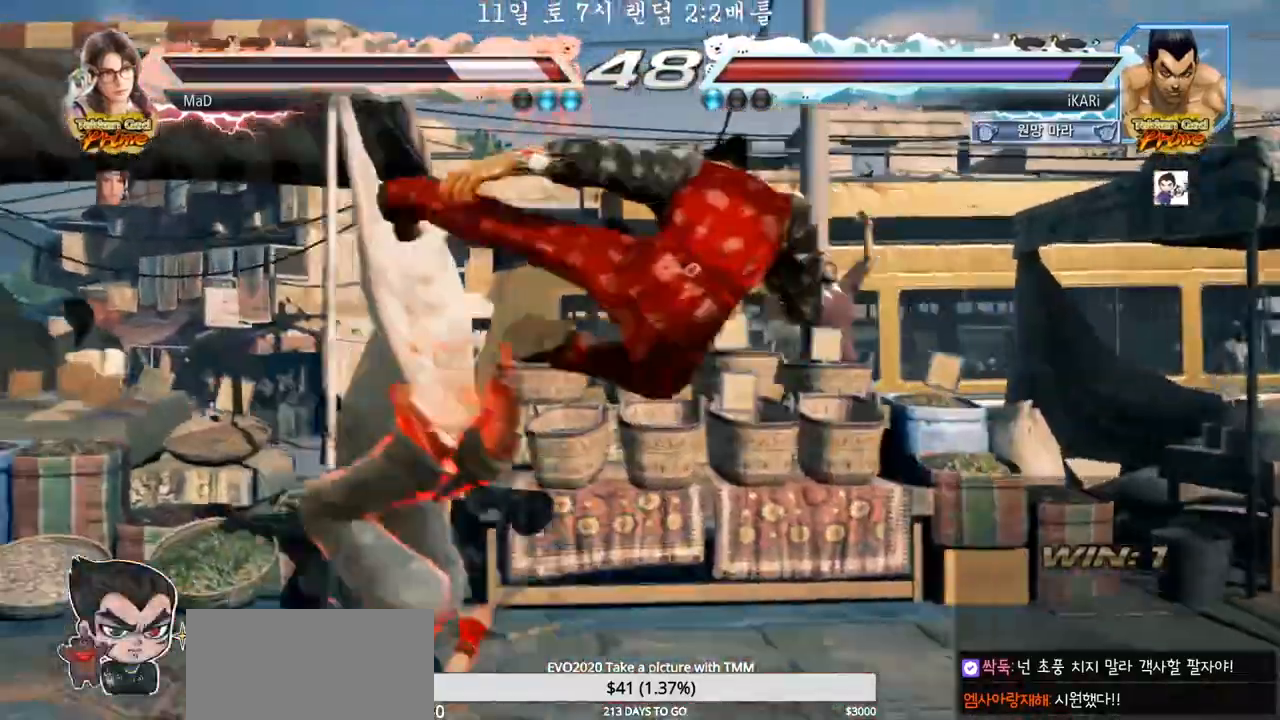
{"buttons": [], "left_stick": "center", "events": []}
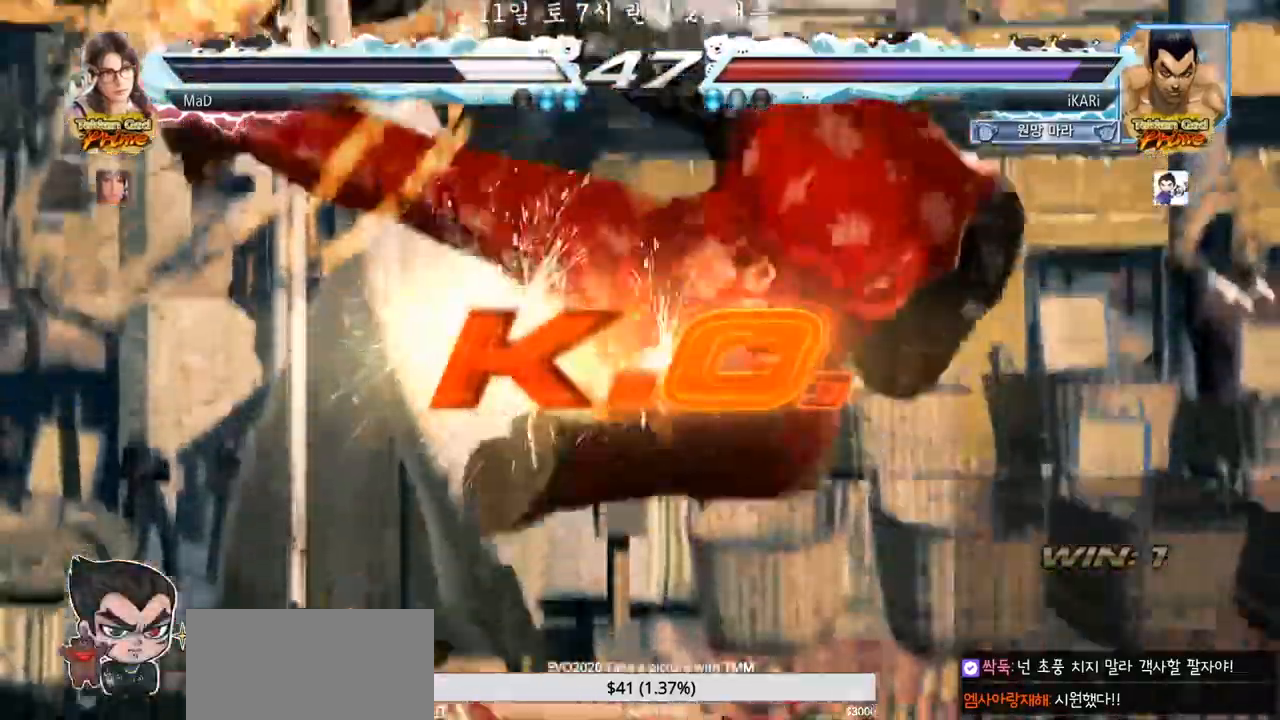
{"buttons": [], "left_stick": "center", "events": []}
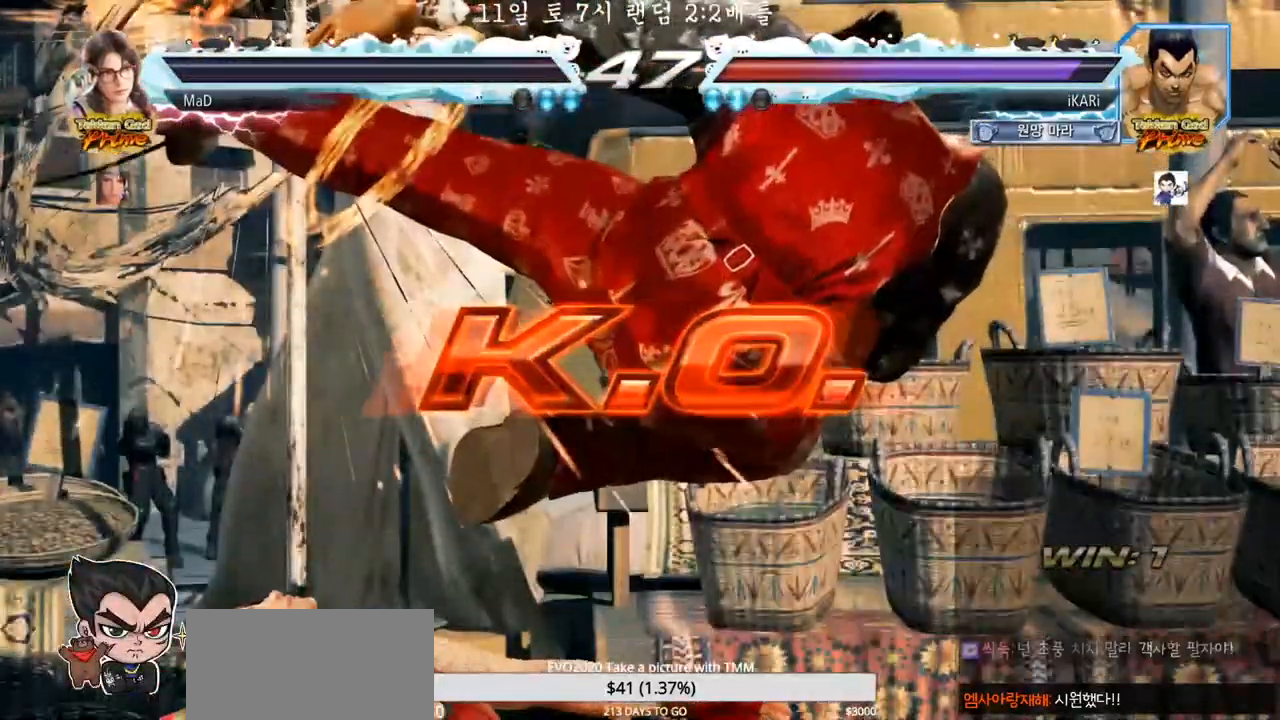
{"buttons": [], "left_stick": "center", "events": []}
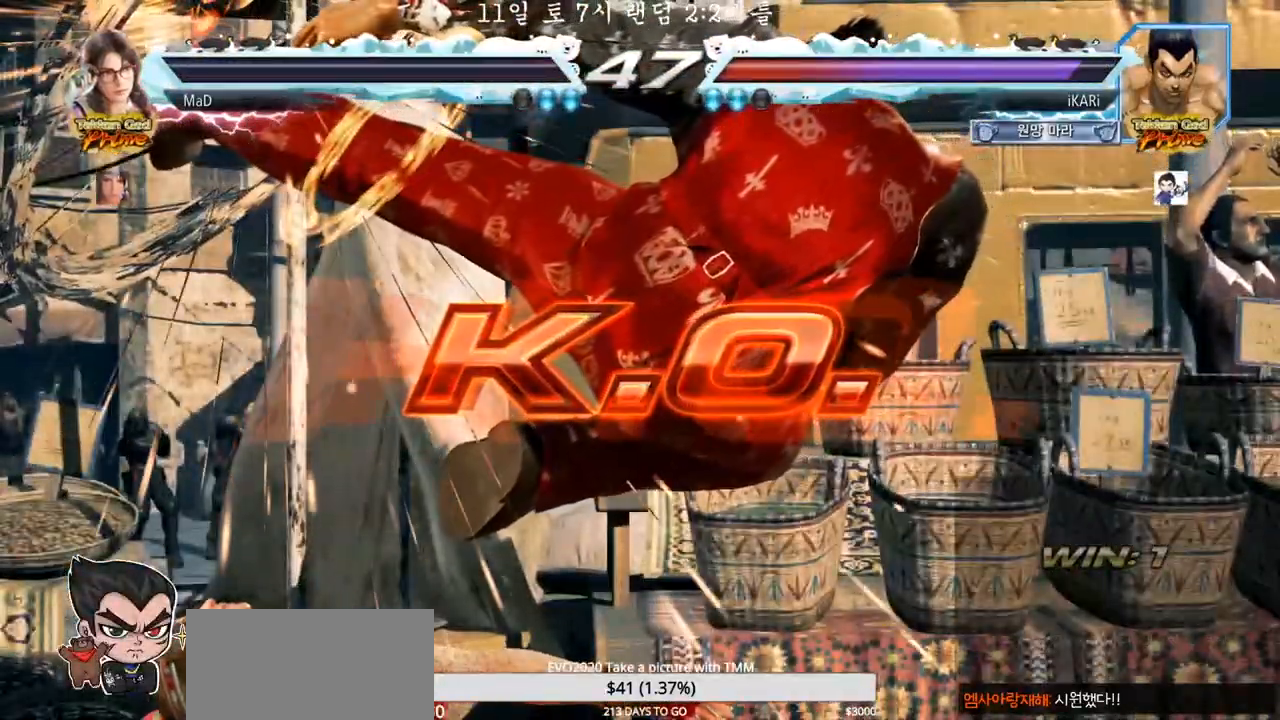
{"buttons": [], "left_stick": "center", "events": []}
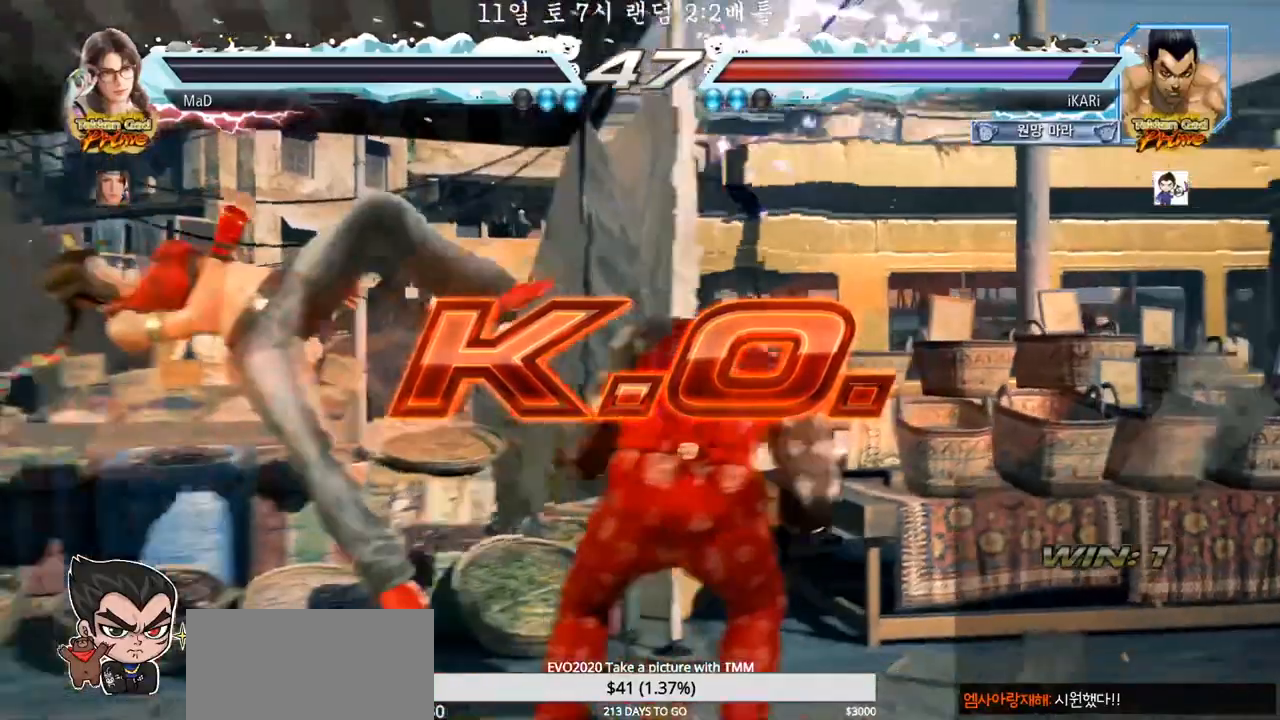
{"buttons": [], "left_stick": "center", "events": []}
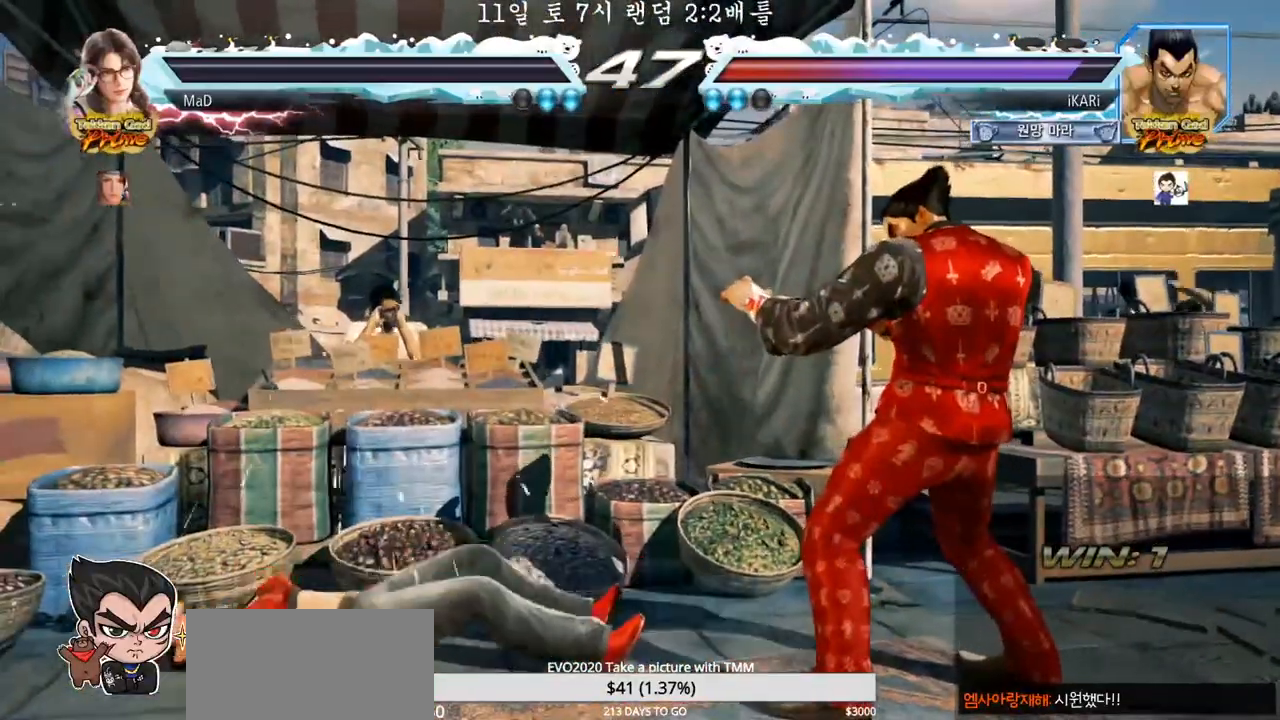
{"buttons": [], "left_stick": "center", "events": []}
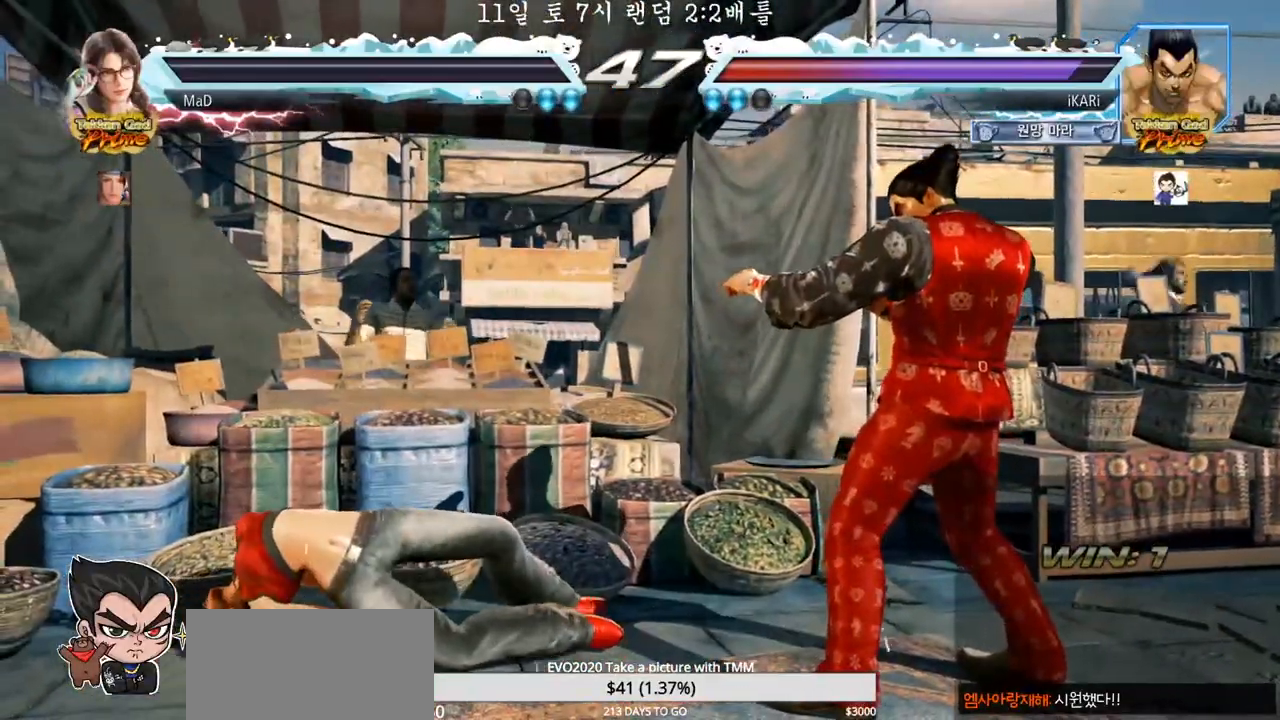
{"buttons": [], "left_stick": "center"}
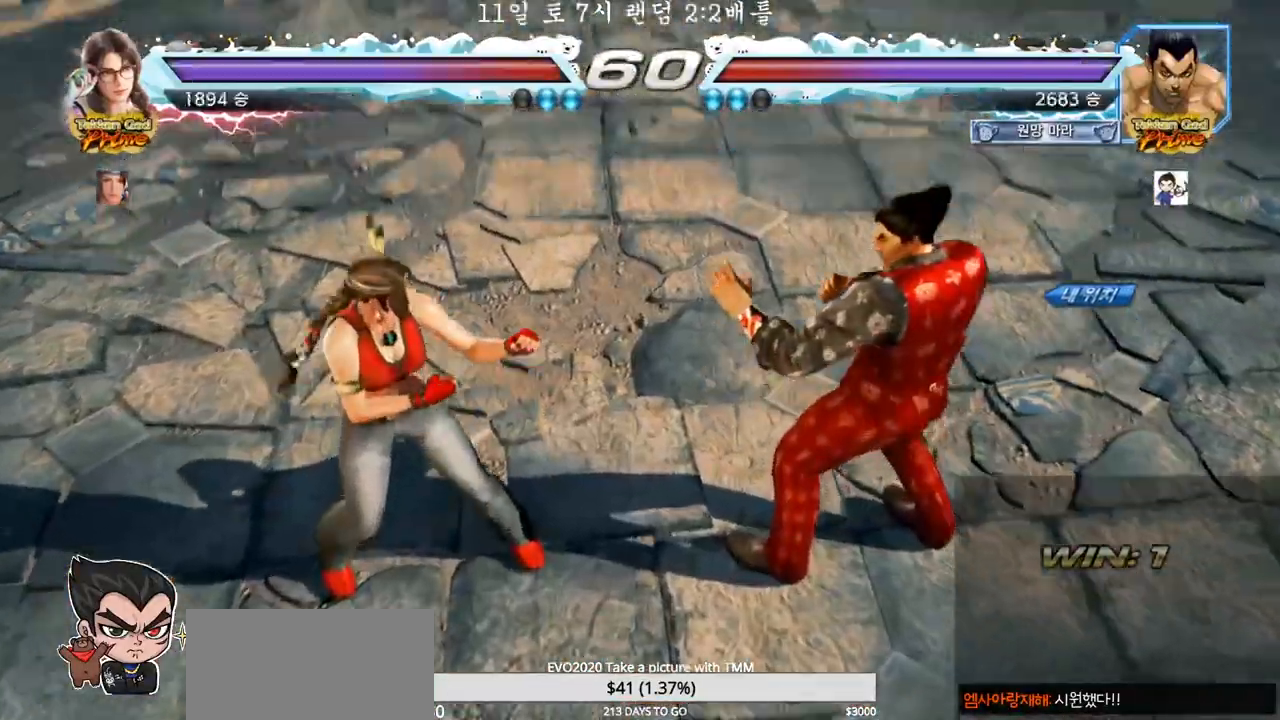
{"buttons": [], "left_stick": "center", "events": []}
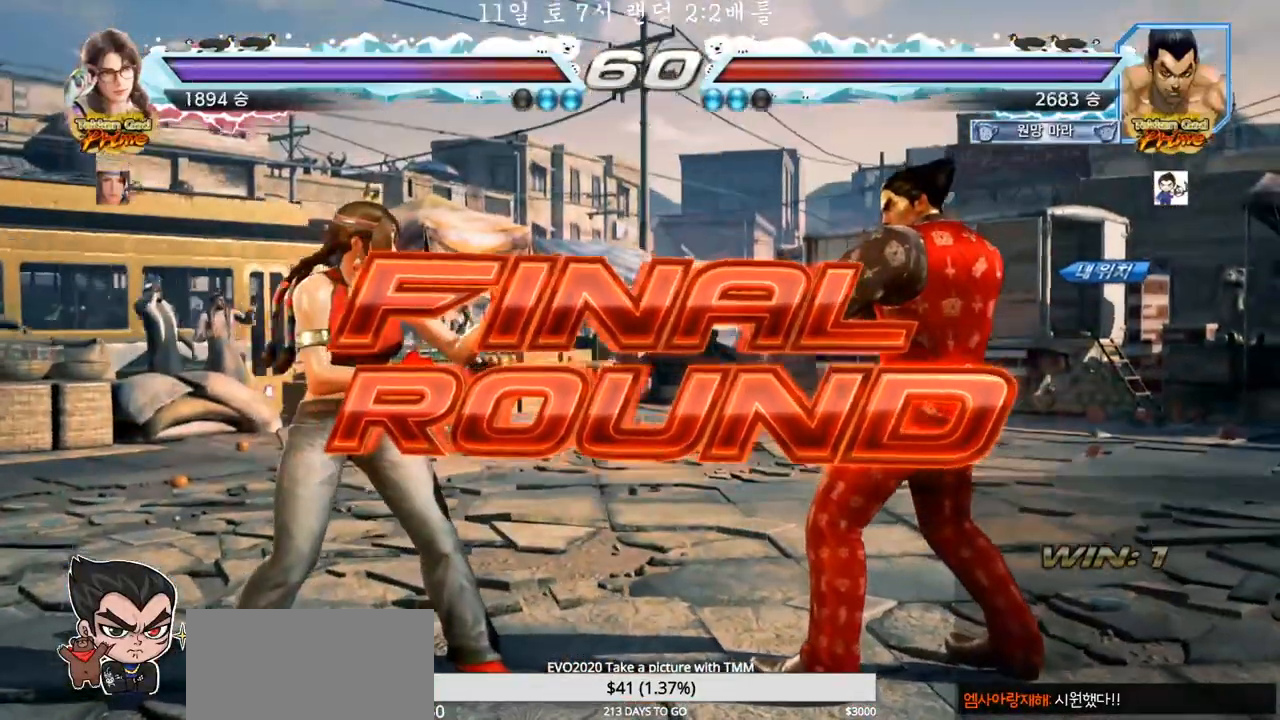
{"buttons": [], "left_stick": "center", "events": []}
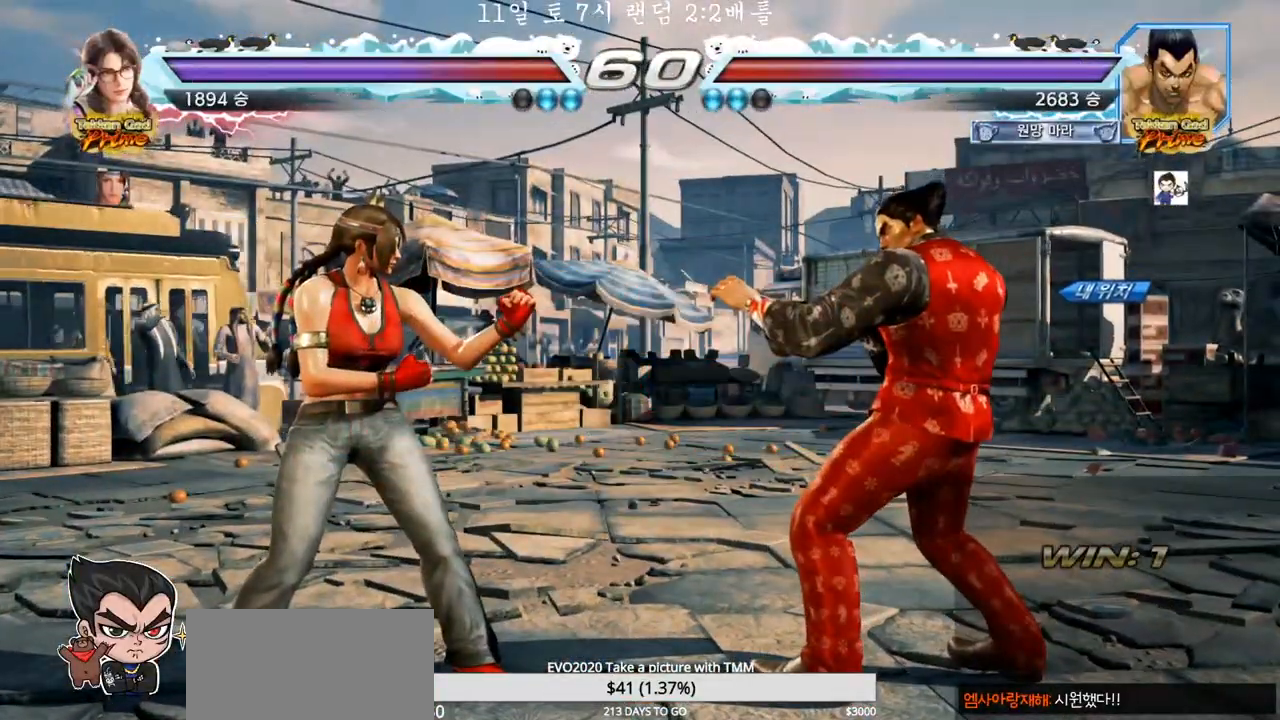
{"buttons": [], "left_stick": "center", "events": []}
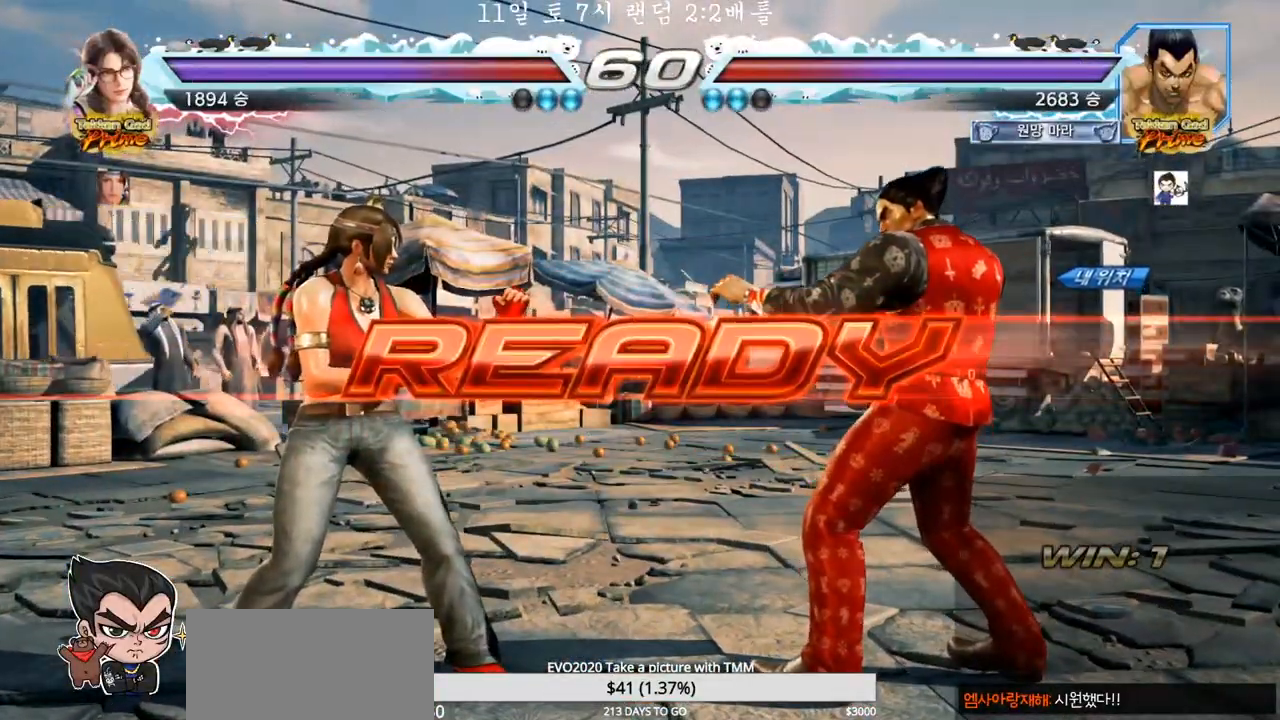
{"buttons": ["SQUARE", "TRIANGLE"], "left_stick": "center", "events": [[233, "TRIANGLE", "down"], [250, "SQUARE", "down"], [400, "TRIANGLE", "up"], [400, "left_stick", "down"], [433, "SQUARE", "up"], [467, "SQUARE", "down"], [500, "TRIANGLE", "down"], [500, "left_stick", "center"]]}
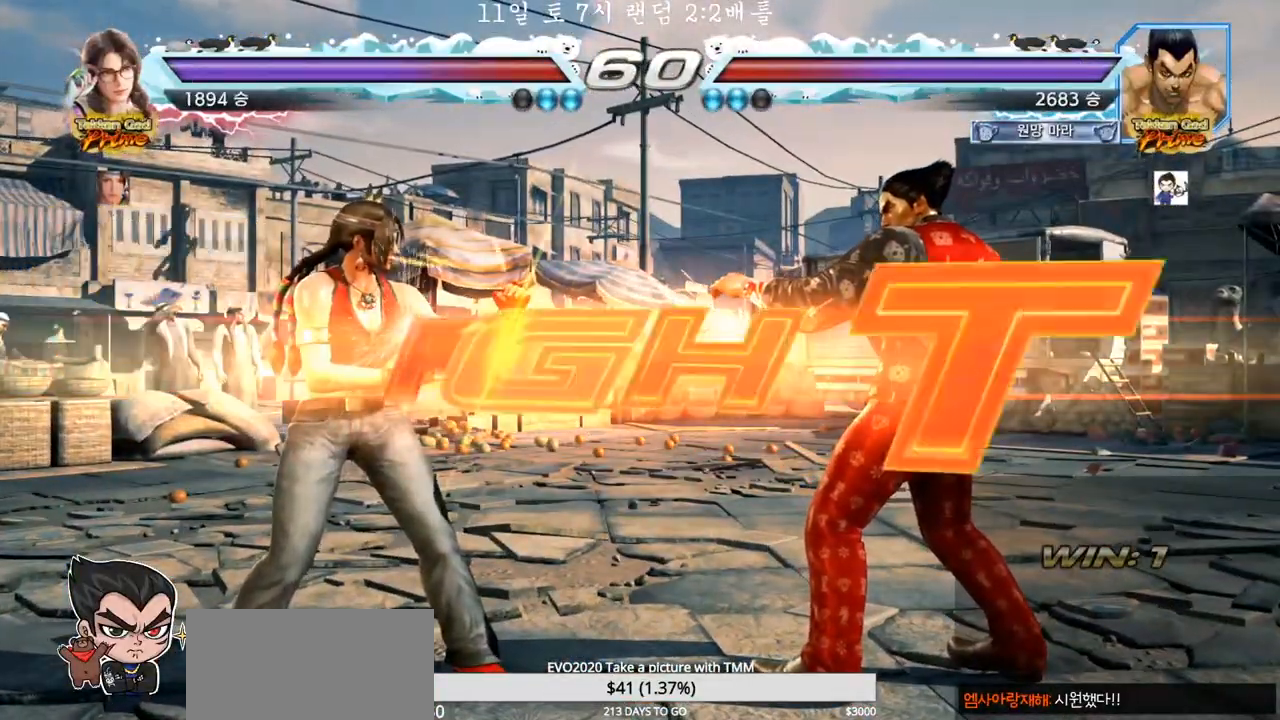
{"buttons": [], "left_stick": "left", "events": [[67, "left_stick", "down"], [100, "SQUARE", "up"], [133, "SQUARE", "down"], [133, "TRIANGLE", "up"], [167, "left_stick", "center"], [200, "TRIANGLE", "down"], [467, "SQUARE", "up"], [467, "TRIANGLE", "up"], [500, "left_stick", "left"]]}
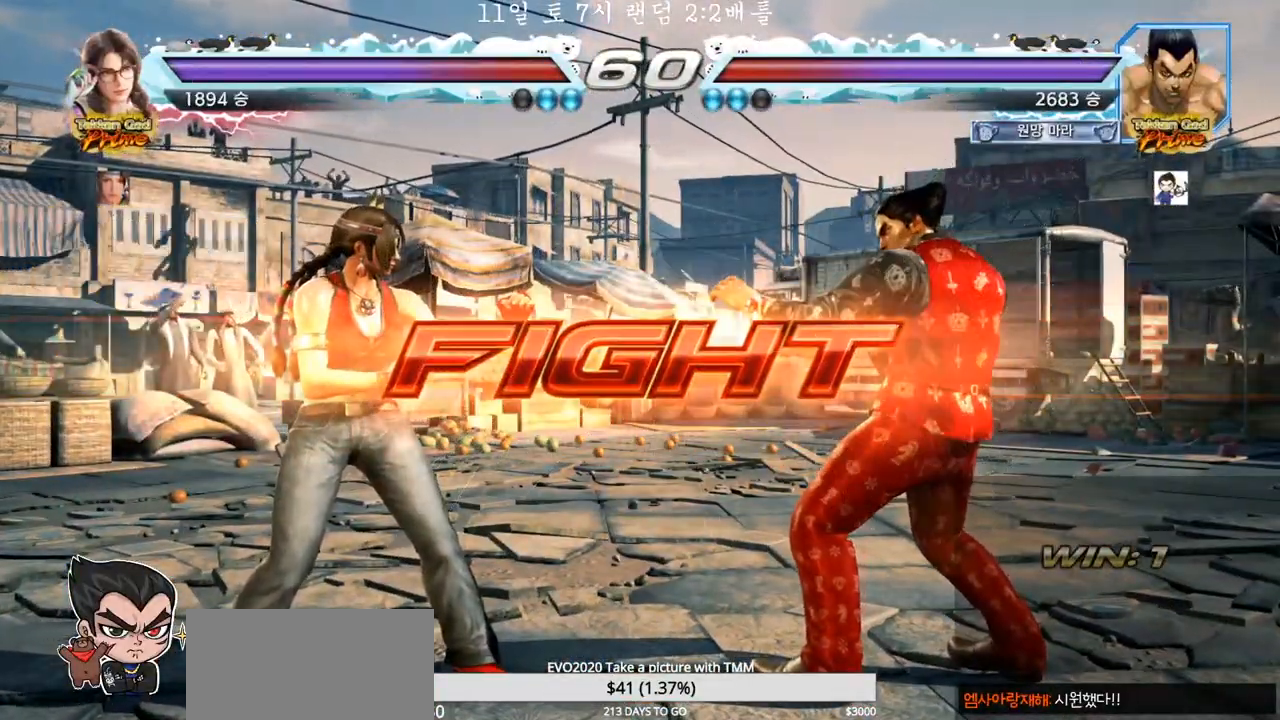
{"buttons": [], "left_stick": "center", "events": [[83, "left_stick", "down-left"], [167, "CIRCLE", "down"], [233, "CIRCLE", "up"], [250, "SQUARE", "down"], [383, "SQUARE", "up"], [400, "left_stick", "center"], [433, "SQUARE", "down"], [467, "SQUARE", "up"]]}
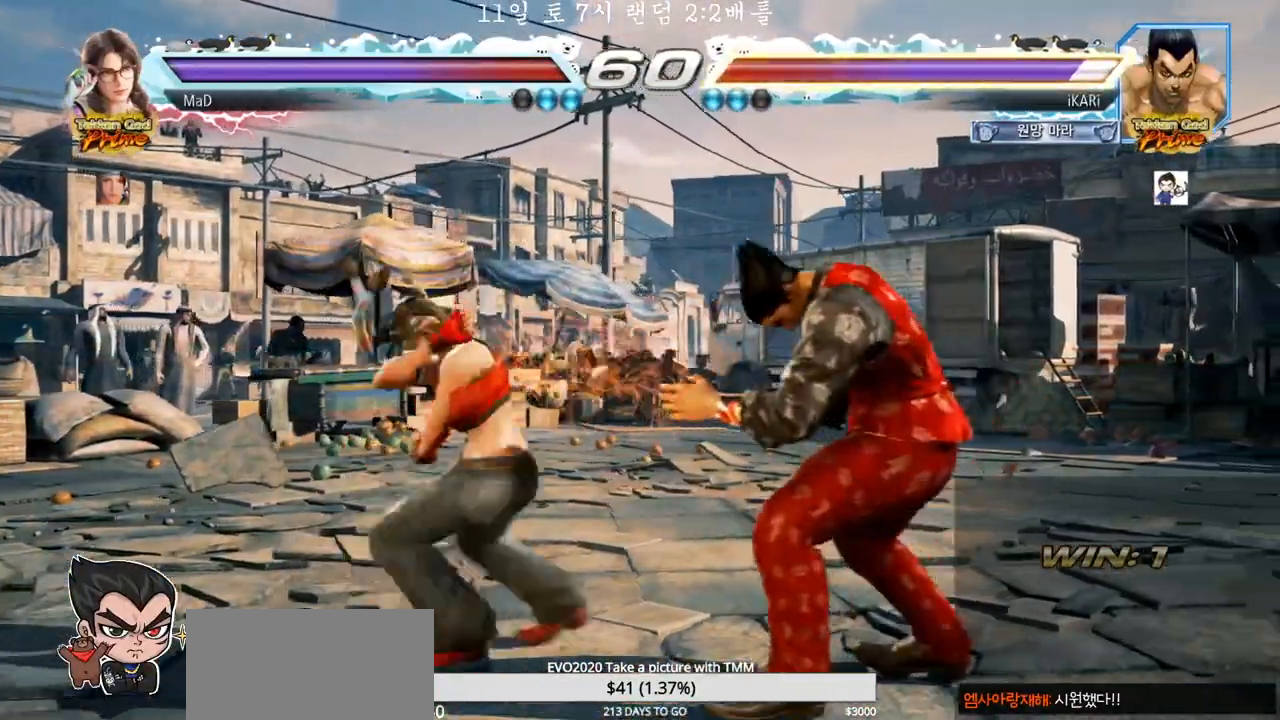
{"buttons": ["TRIANGLE"], "left_stick": "center", "events": [[17, "SQUARE", "down"], [67, "SQUARE", "up"], [133, "left_stick", "right"], [183, "left_stick", "down"], [333, "left_stick", "center"], [367, "SQUARE", "down"], [417, "SQUARE", "up"], [433, "TRIANGLE", "down"]]}
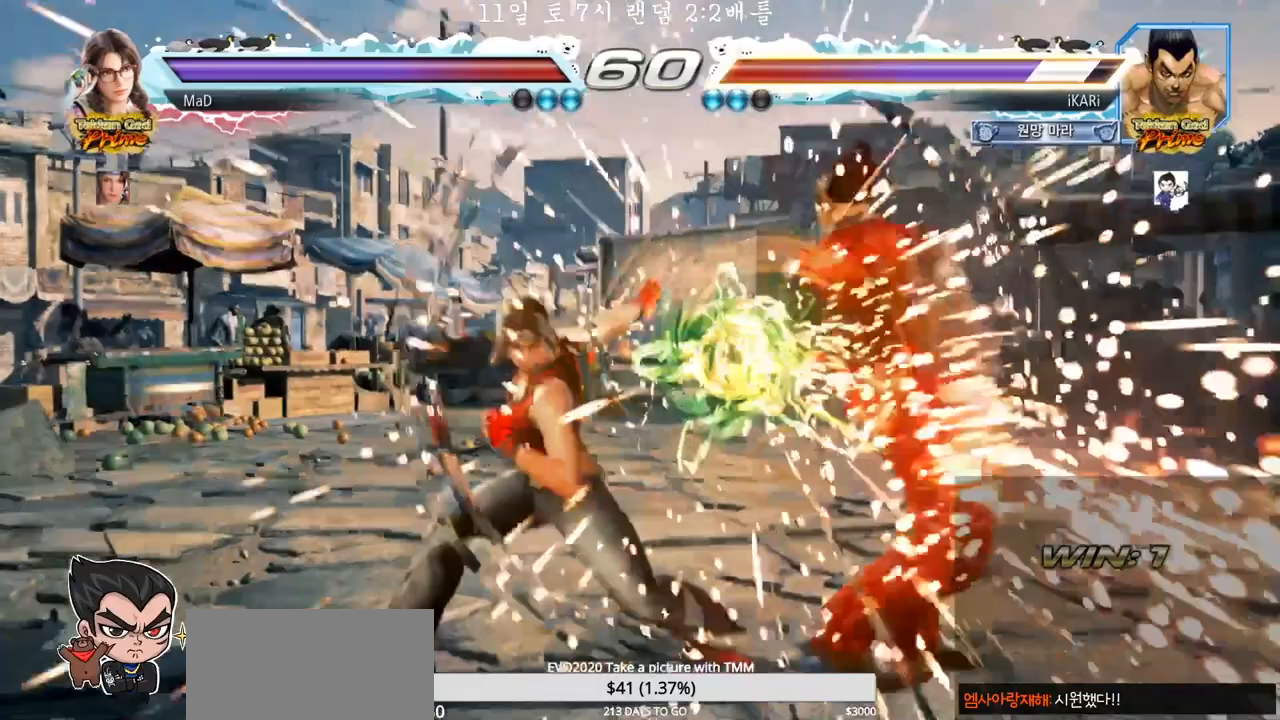
{"buttons": [], "left_stick": "center", "events": [[67, "TRIANGLE", "up"], [283, "left_stick", "right"], [350, "left_stick", "center"], [400, "left_stick", "right"], [450, "left_stick", "center"]]}
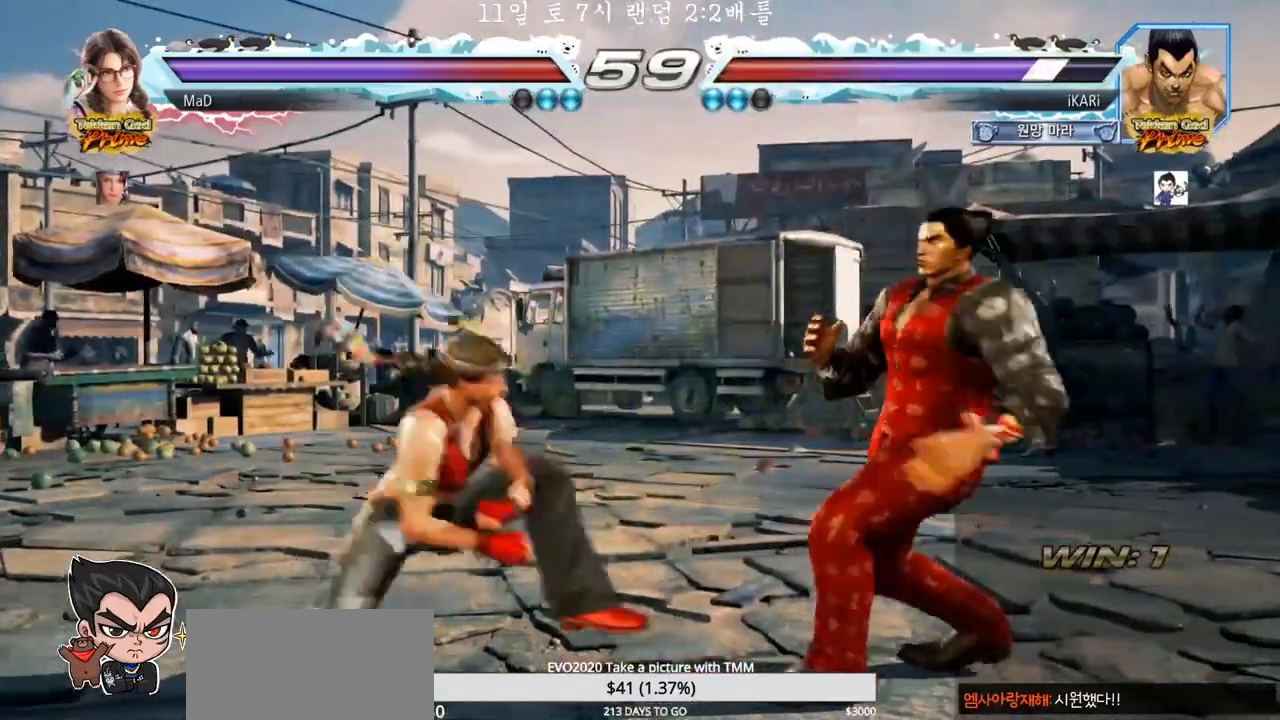
{"buttons": [], "left_stick": "center", "events": [[17, "left_stick", "right"], [367, "left_stick", "center"]]}
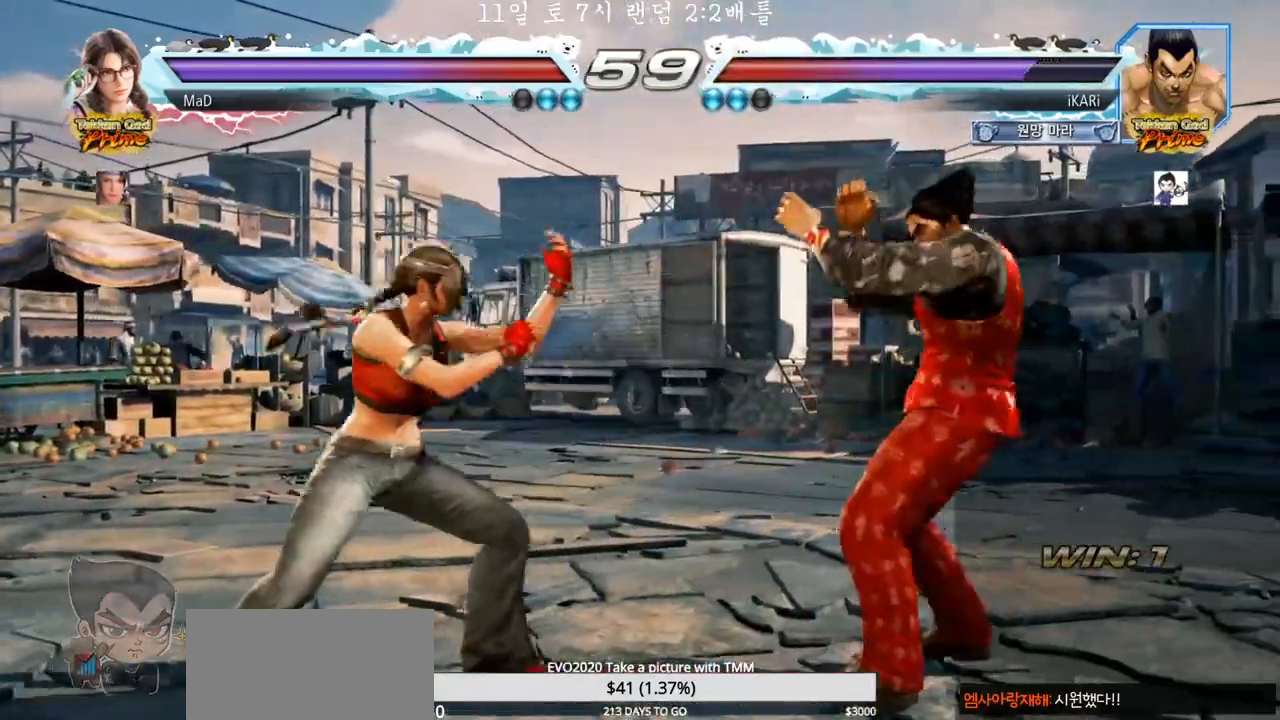
{"buttons": [], "left_stick": "center", "events": [[67, "left_stick", "left"], [117, "CROSS", "down"], [183, "CROSS", "up"], [183, "TRIANGLE", "down"], [233, "left_stick", "center"], [250, "TRIANGLE", "up"]]}
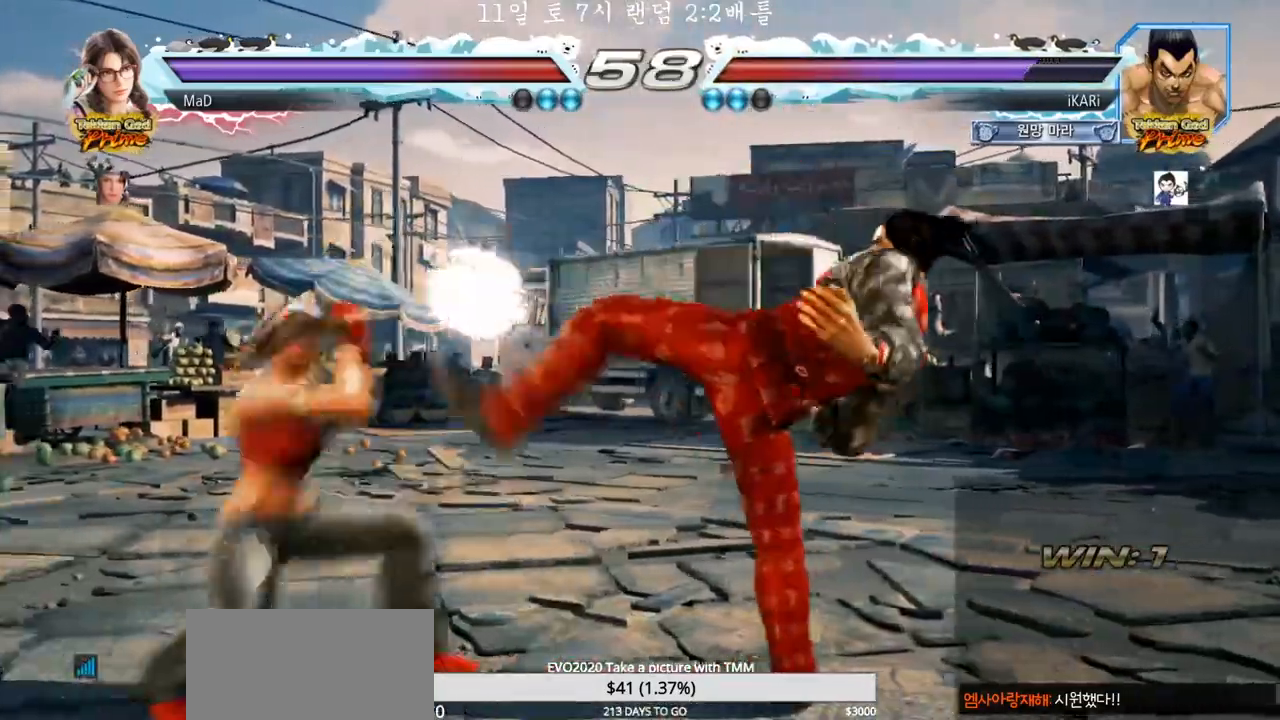
{"buttons": [], "left_stick": "right", "events": [[217, "left_stick", "left"], [283, "left_stick", "center"], [367, "left_stick", "right"], [417, "left_stick", "center"], [500, "left_stick", "right"]]}
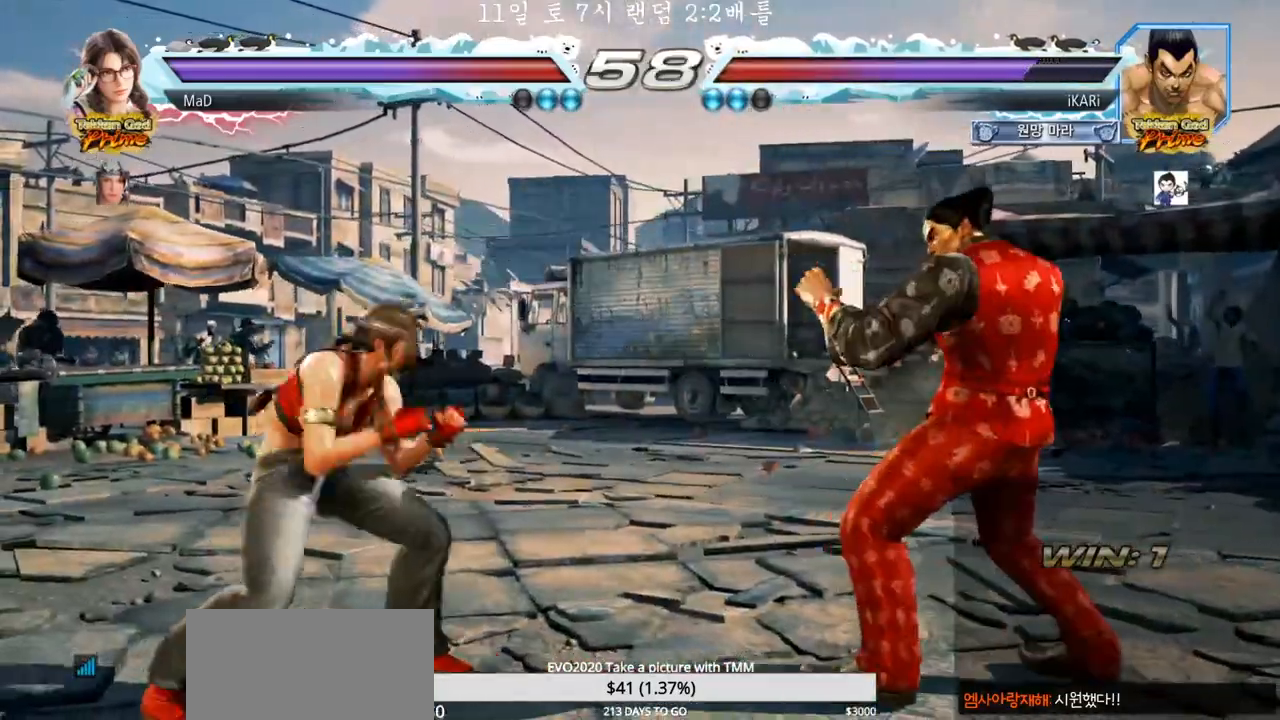
{"buttons": [], "left_stick": "center", "events": [[183, "left_stick", "down"], [233, "left_stick", "center"], [400, "left_stick", "down"], [483, "left_stick", "center"]]}
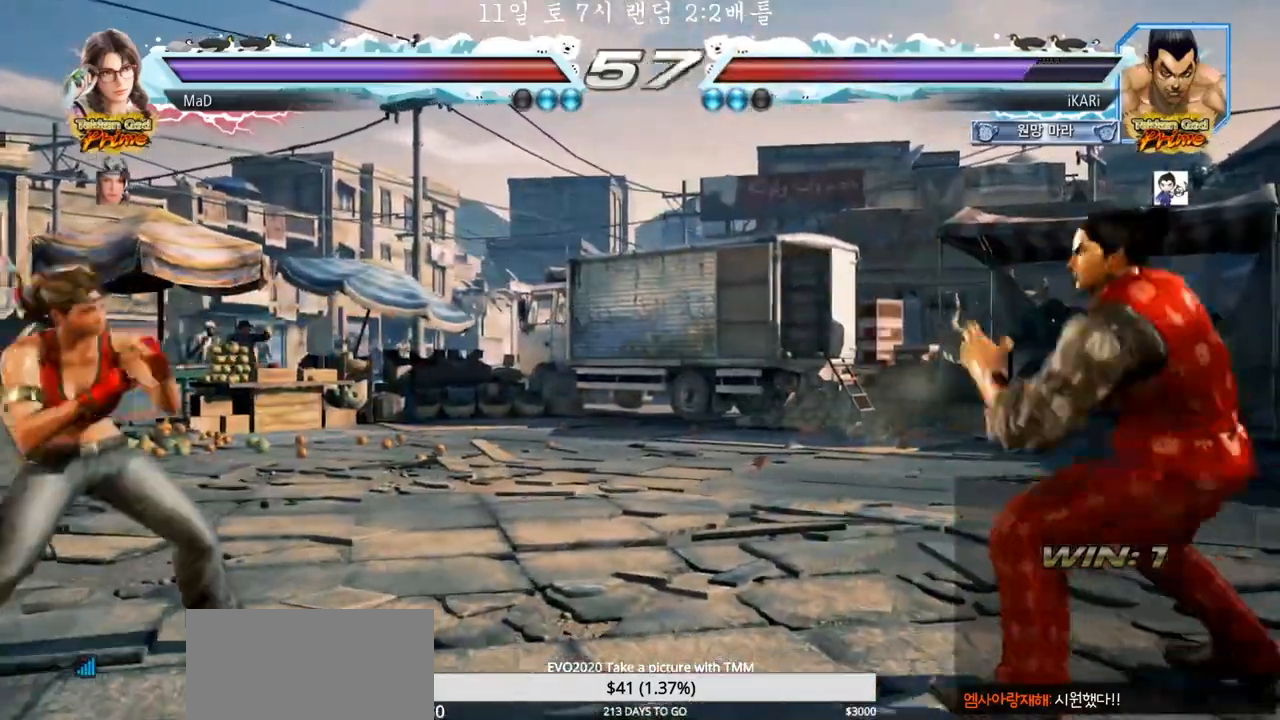
{"buttons": [], "left_stick": "down", "events": [[33, "left_stick", "left"], [233, "left_stick", "center"], [333, "left_stick", "right"], [383, "left_stick", "center"], [483, "left_stick", "down"]]}
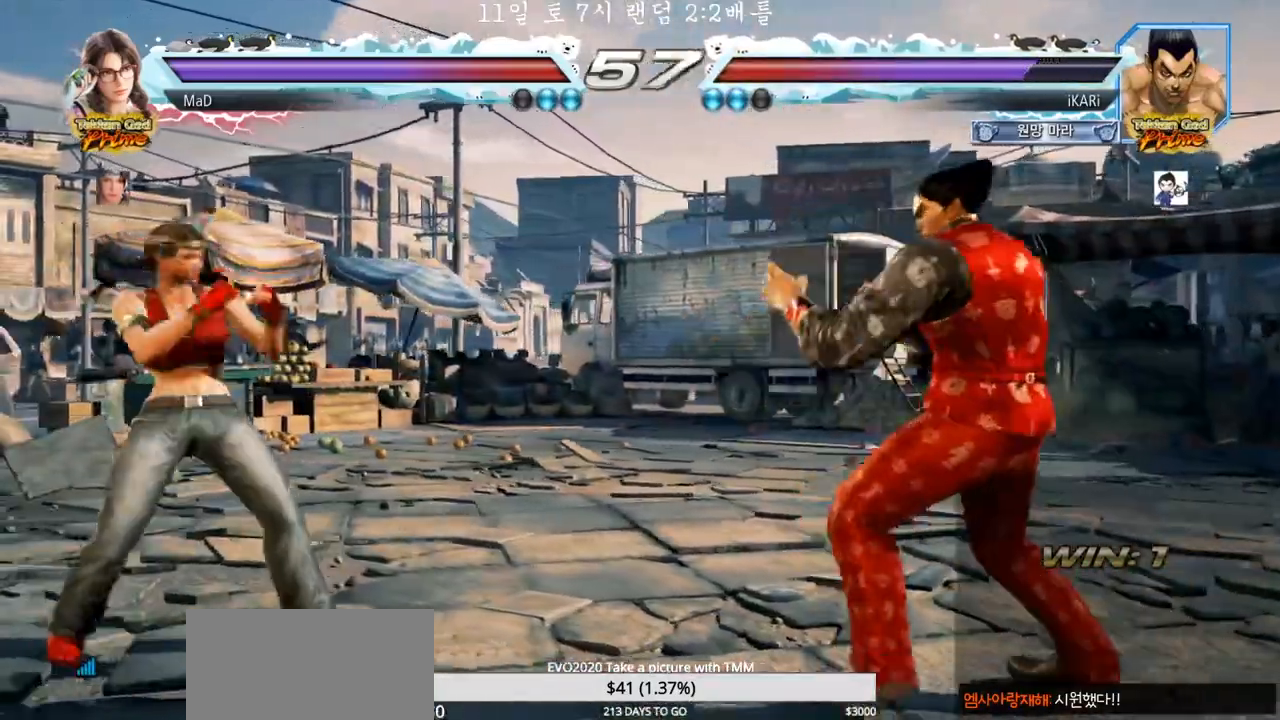
{"buttons": [], "left_stick": "left", "events": [[50, "left_stick", "left"], [100, "left_stick", "center"], [200, "CIRCLE", "down"], [267, "CIRCLE", "up"], [500, "left_stick", "left"]]}
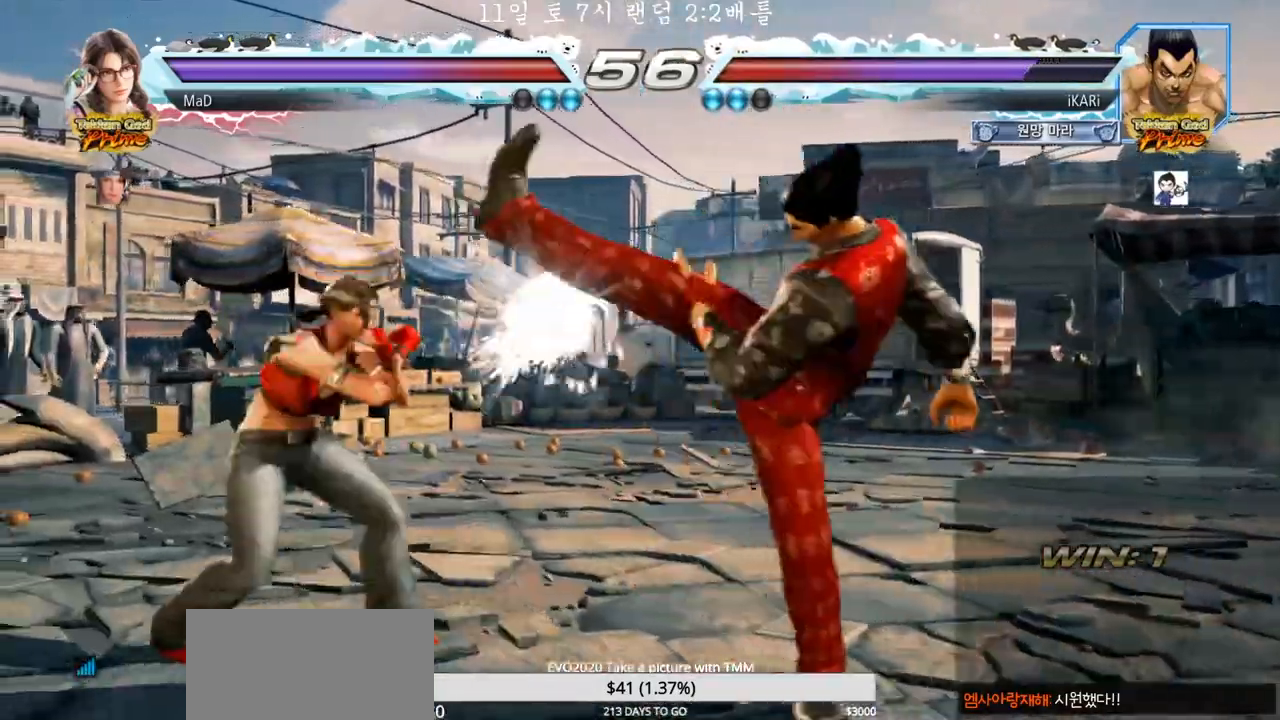
{"buttons": [], "left_stick": "center", "events": [[150, "left_stick", "down-left"], [217, "TRIANGLE", "down"], [250, "TRIANGLE", "up"], [300, "TRIANGLE", "down"], [350, "TRIANGLE", "up"], [383, "TRIANGLE", "down"], [417, "left_stick", "center"], [433, "TRIANGLE", "up"]]}
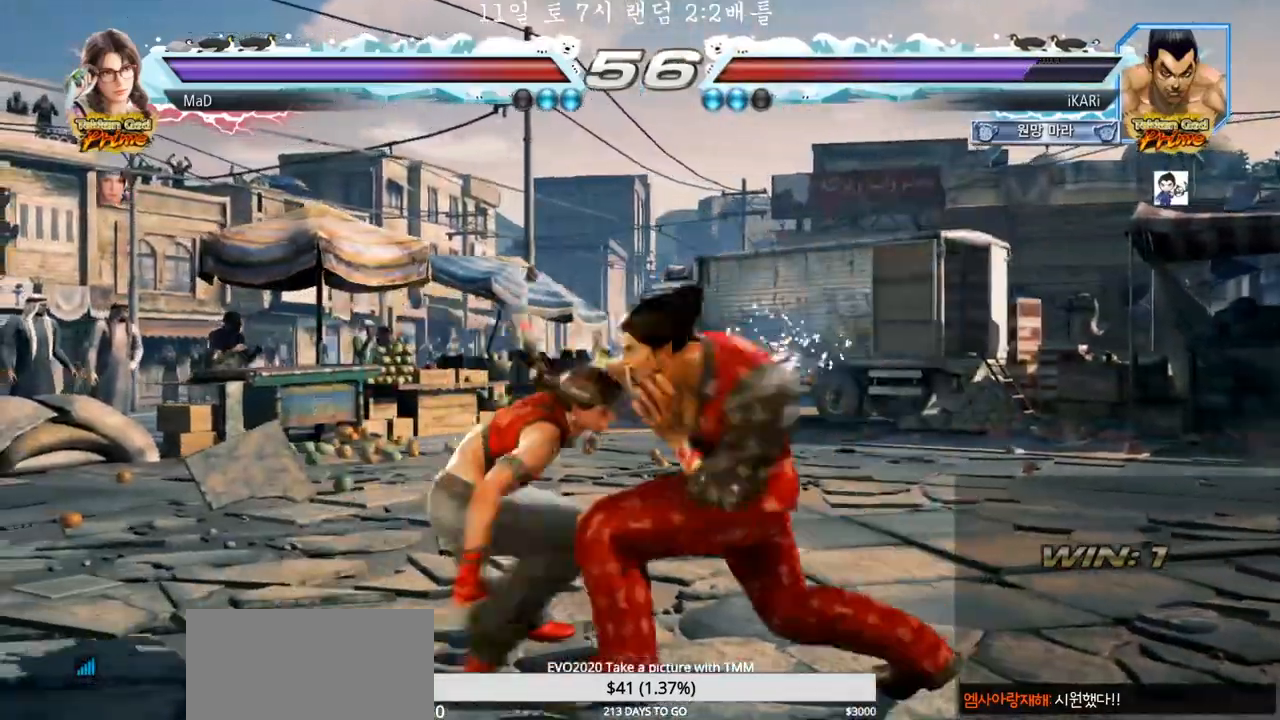
{"buttons": [], "left_stick": "center", "events": []}
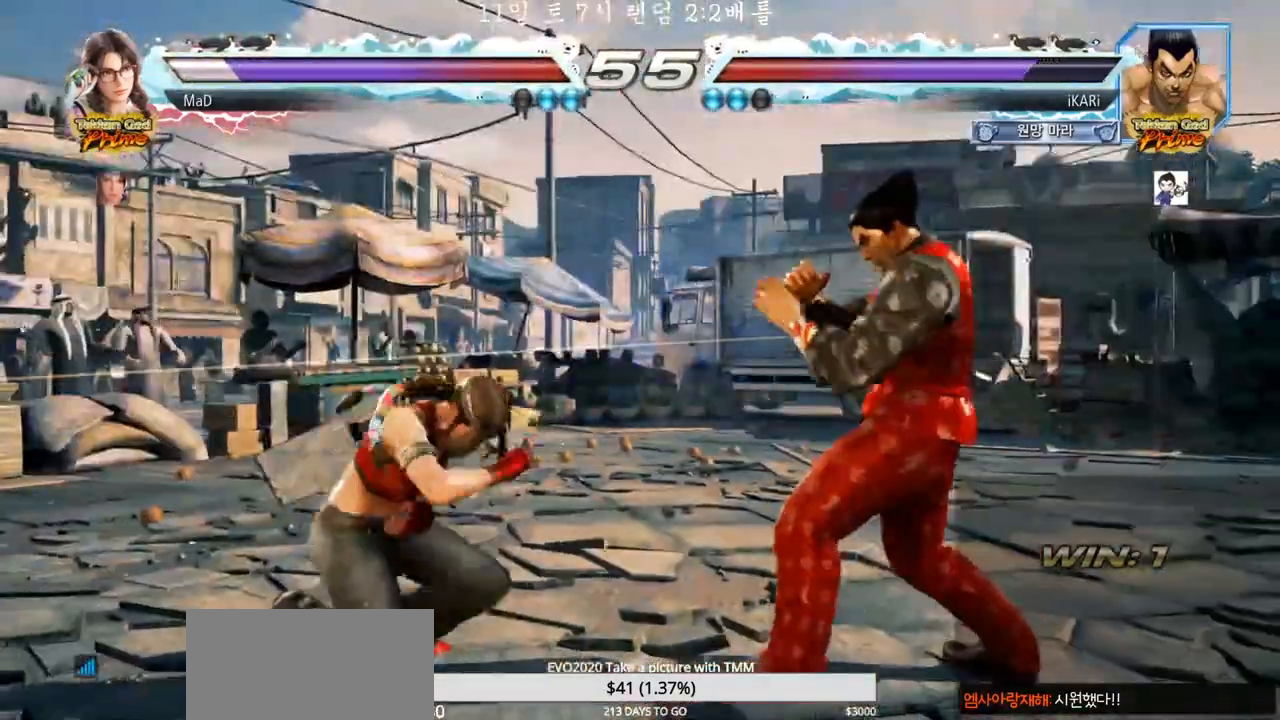
{"buttons": [], "left_stick": "center", "events": [[67, "TRIANGLE", "down"], [67, "left_stick", "down-left"], [100, "TRIANGLE", "up"], [150, "left_stick", "center"]]}